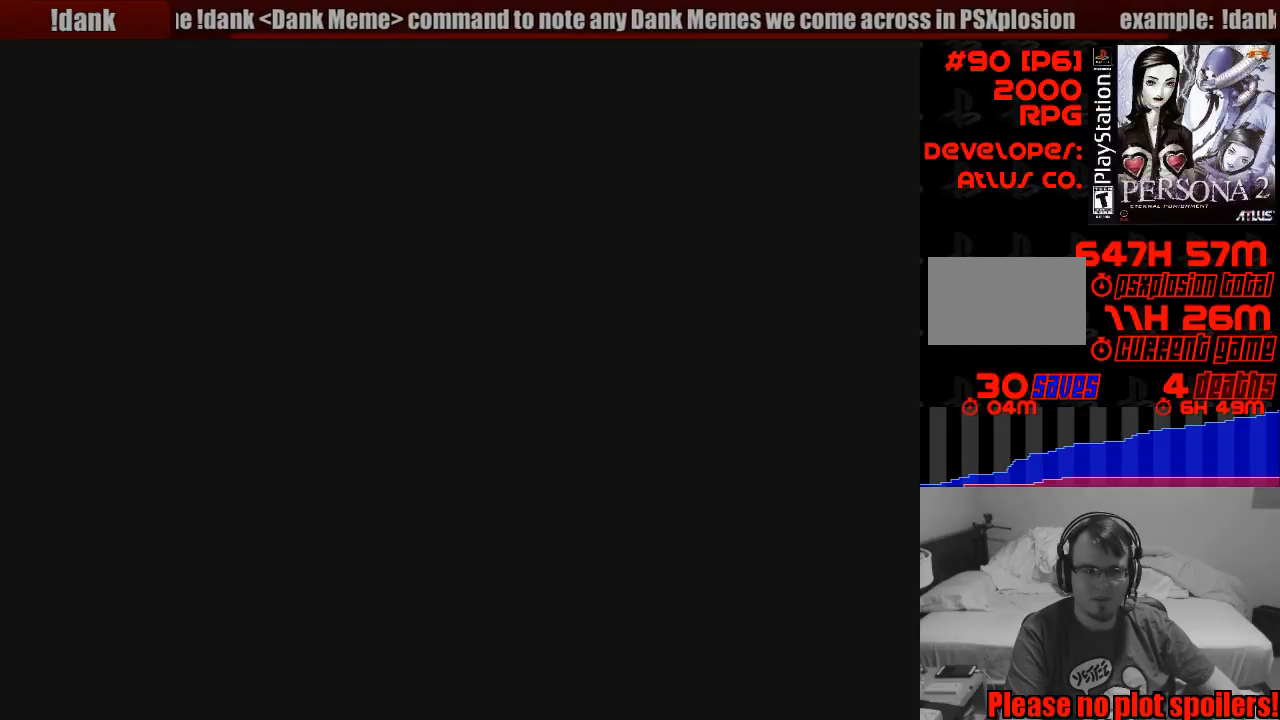
Gameplay with a controller (PlayStation layout); each line is a JSON object with the inputs held at the frame after it. "events" lists button and stick changes between this image and that frame as [ms after this image, input, new state], when the widget could be followed in between. Not read: L3 R3.
{"buttons": ["TRIANGLE"], "events": [[467, "TRIANGLE", "down"]]}
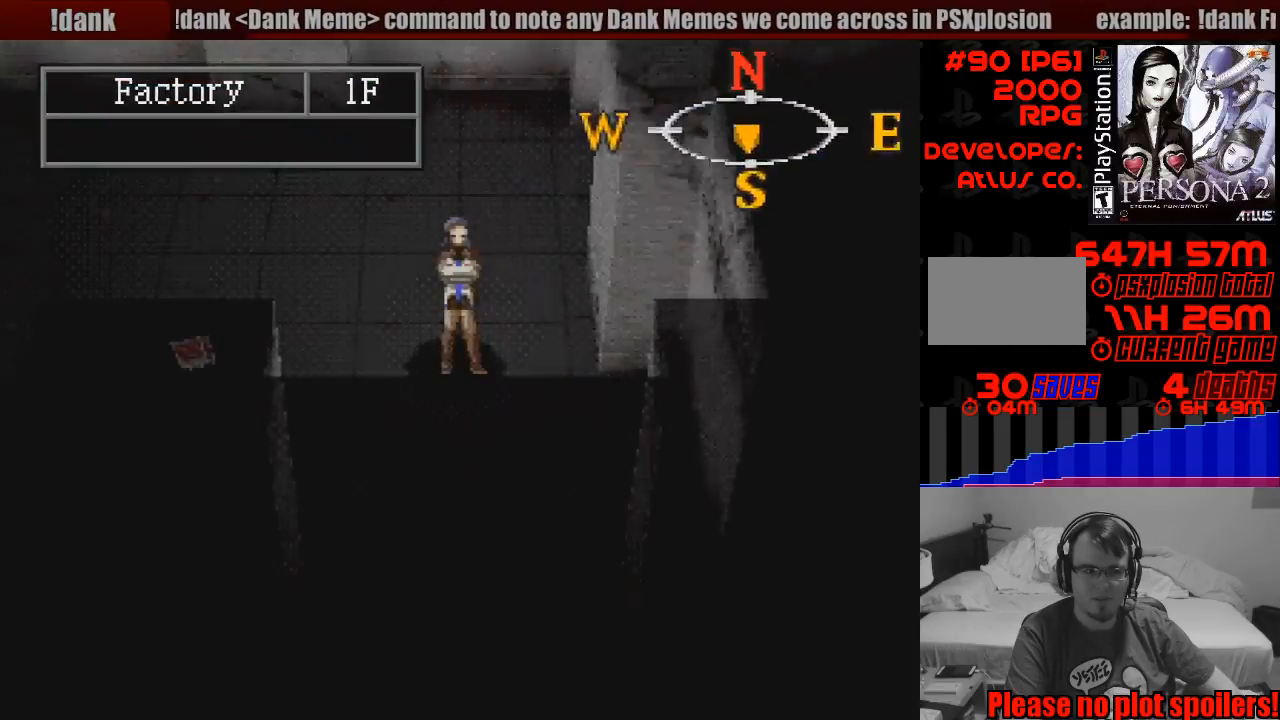
{"buttons": [], "events": [[150, "TRIANGLE", "up"]]}
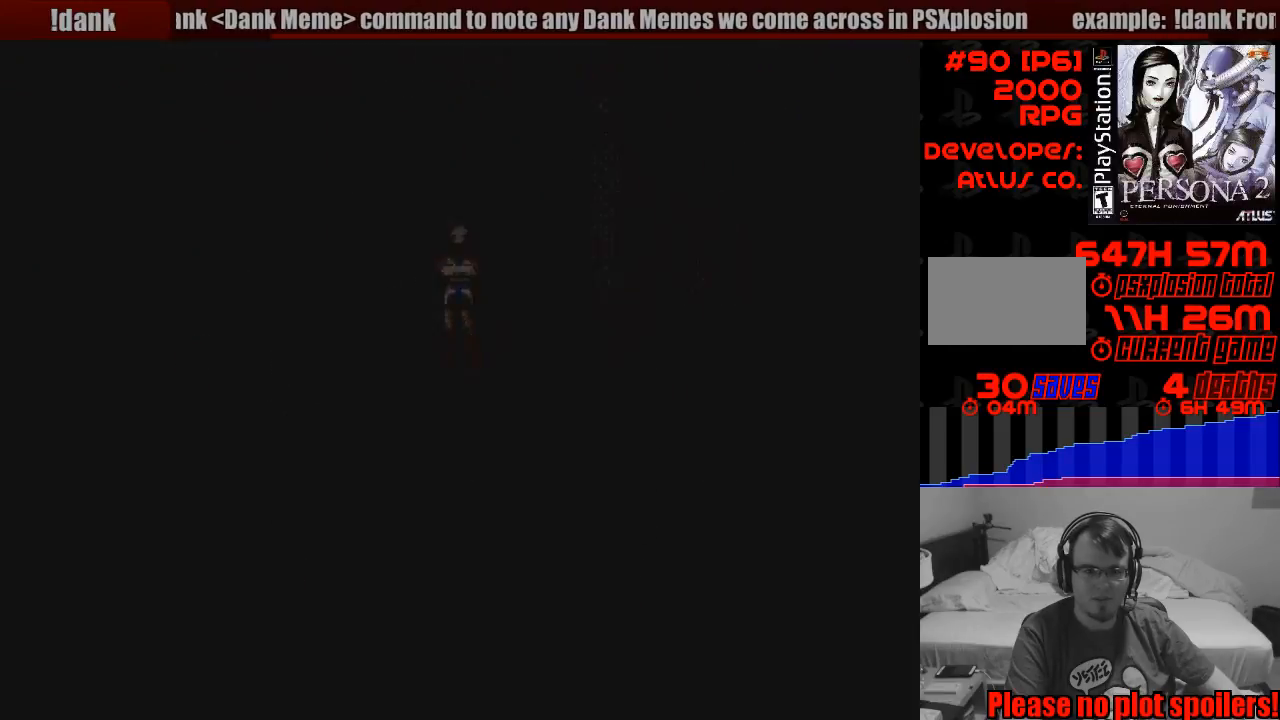
{"buttons": [], "events": []}
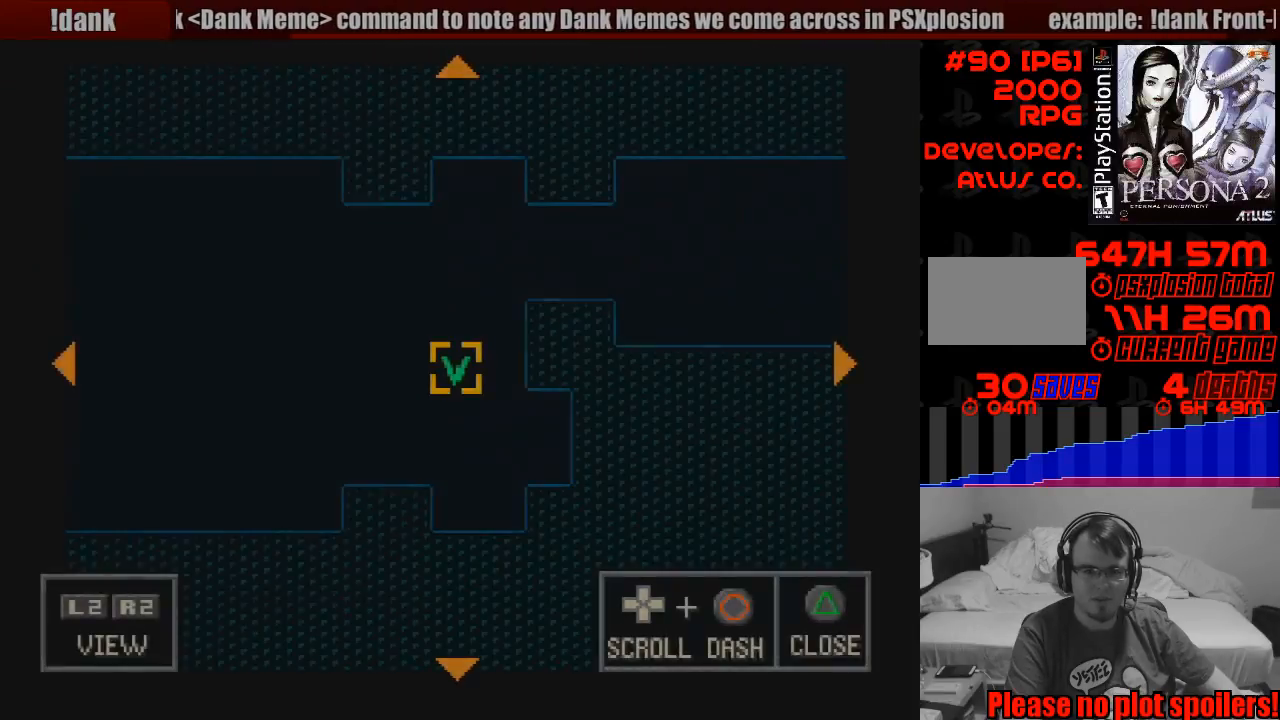
{"buttons": ["DPAD_LEFT"], "events": [[383, "DPAD_UP", "down"], [400, "DPAD_LEFT", "down"], [483, "DPAD_UP", "up"]]}
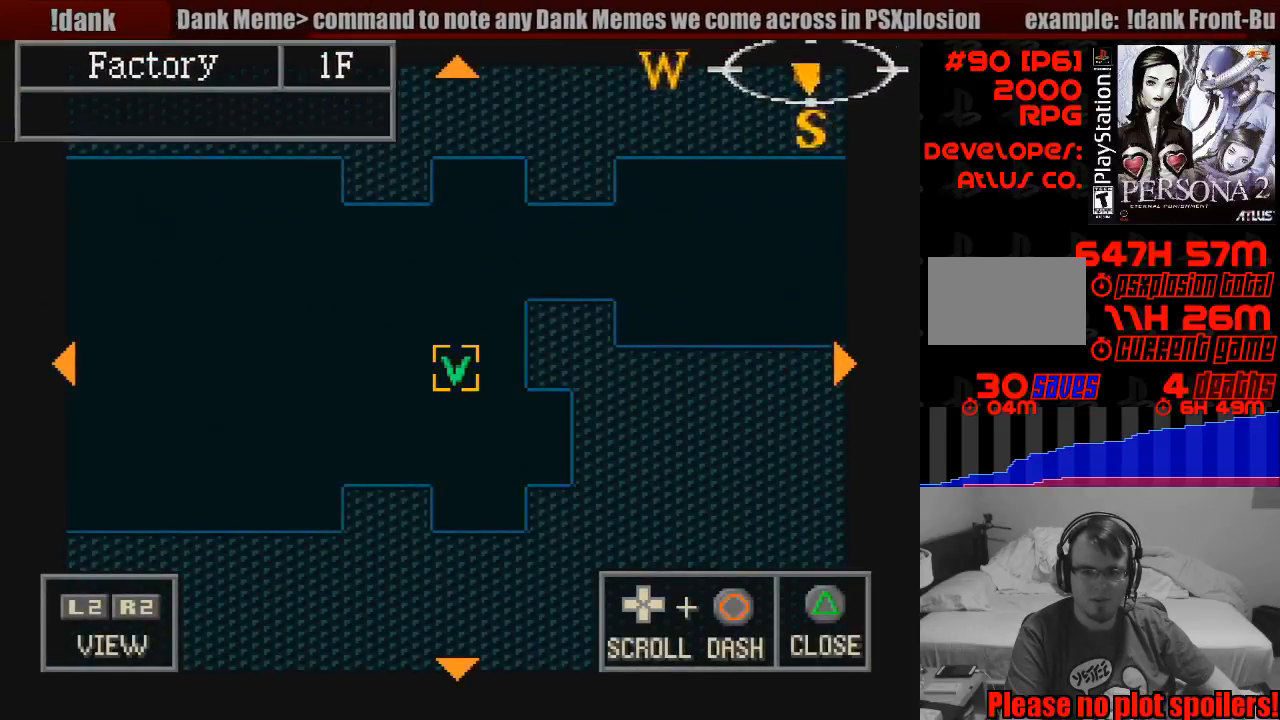
{"buttons": [], "events": [[100, "DPAD_LEFT", "up"]]}
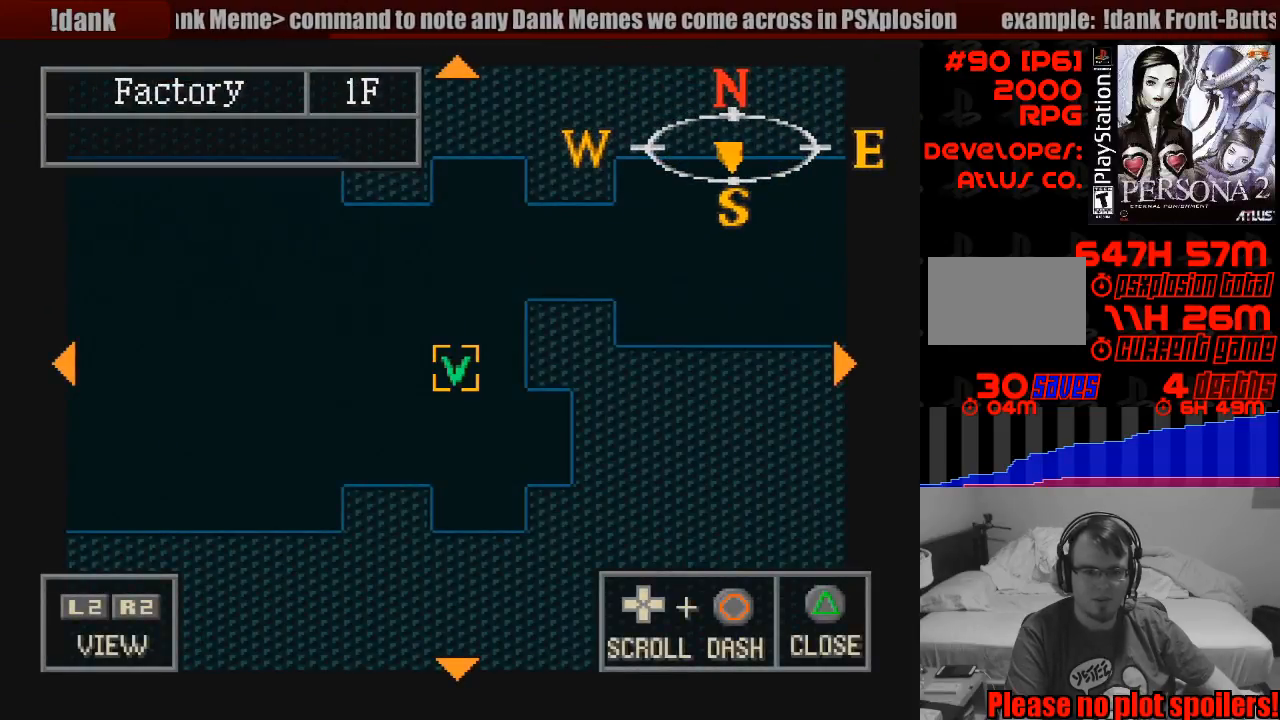
{"buttons": [], "events": [[167, "L1", "down"], [233, "L1", "up"]]}
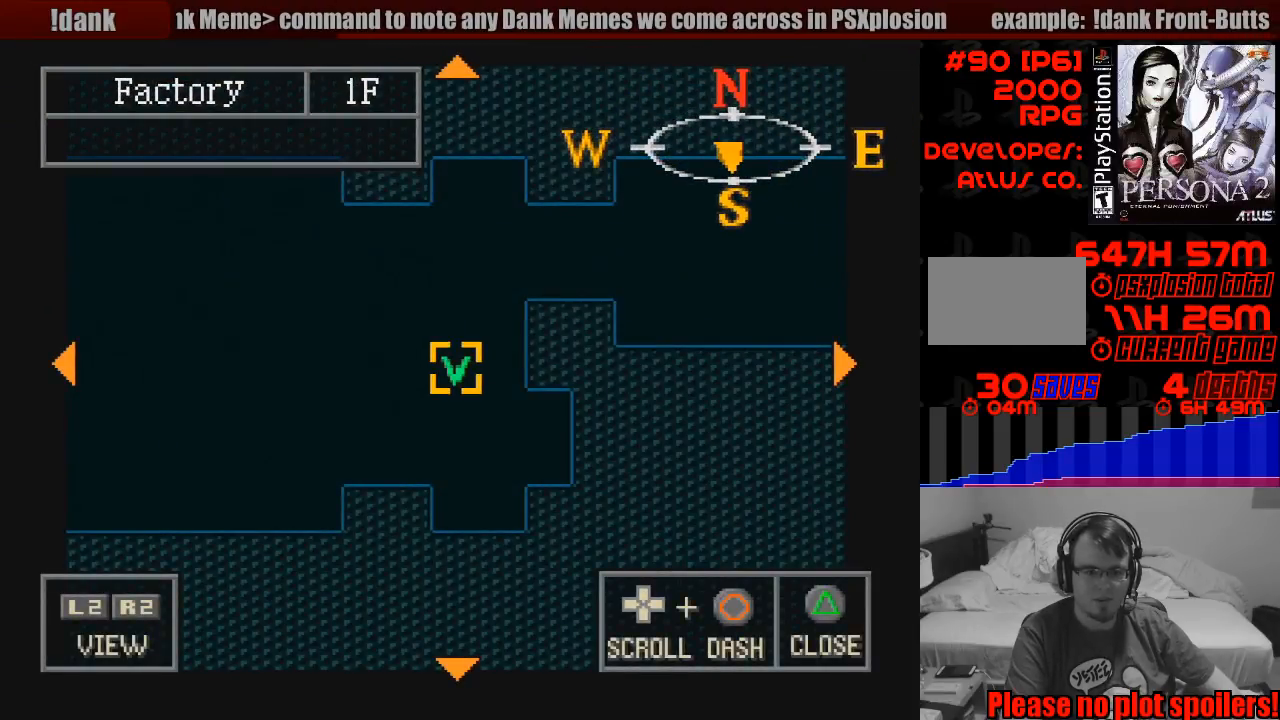
{"buttons": [], "events": [[117, "L1", "down"], [117, "L2", "down"], [183, "L1", "up"], [183, "L2", "up"]]}
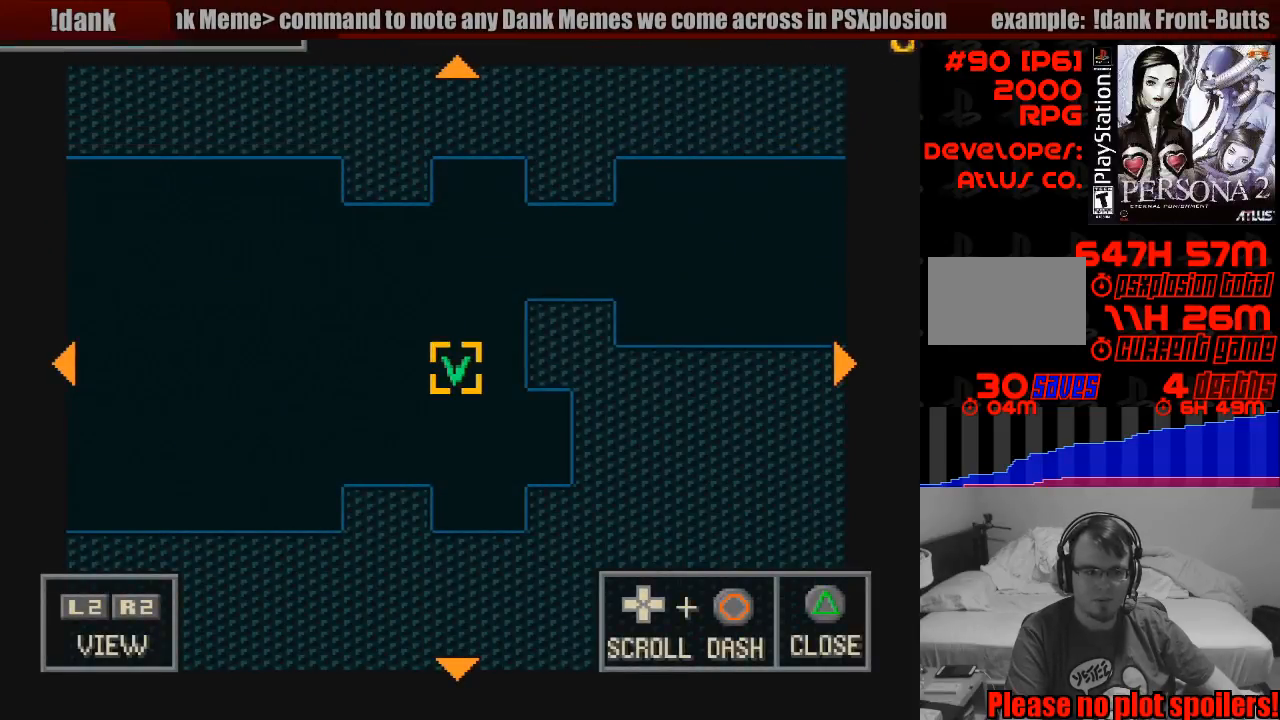
{"buttons": [], "events": []}
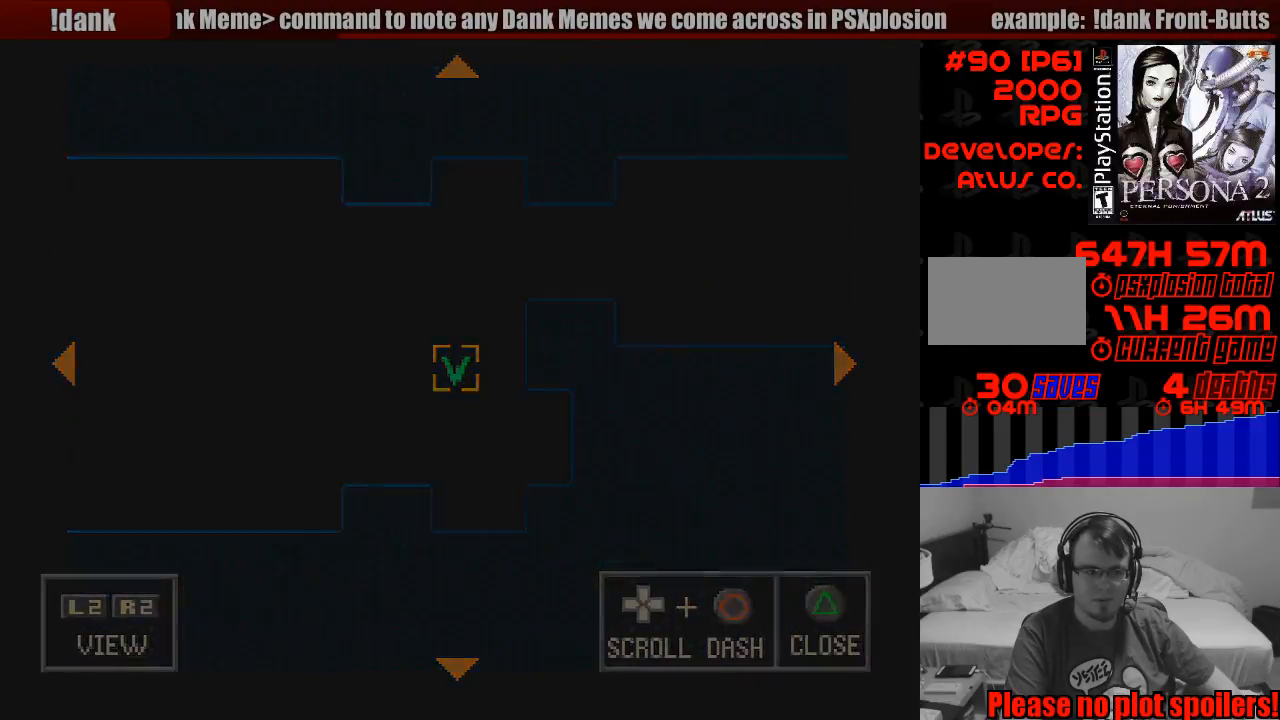
{"buttons": [], "events": []}
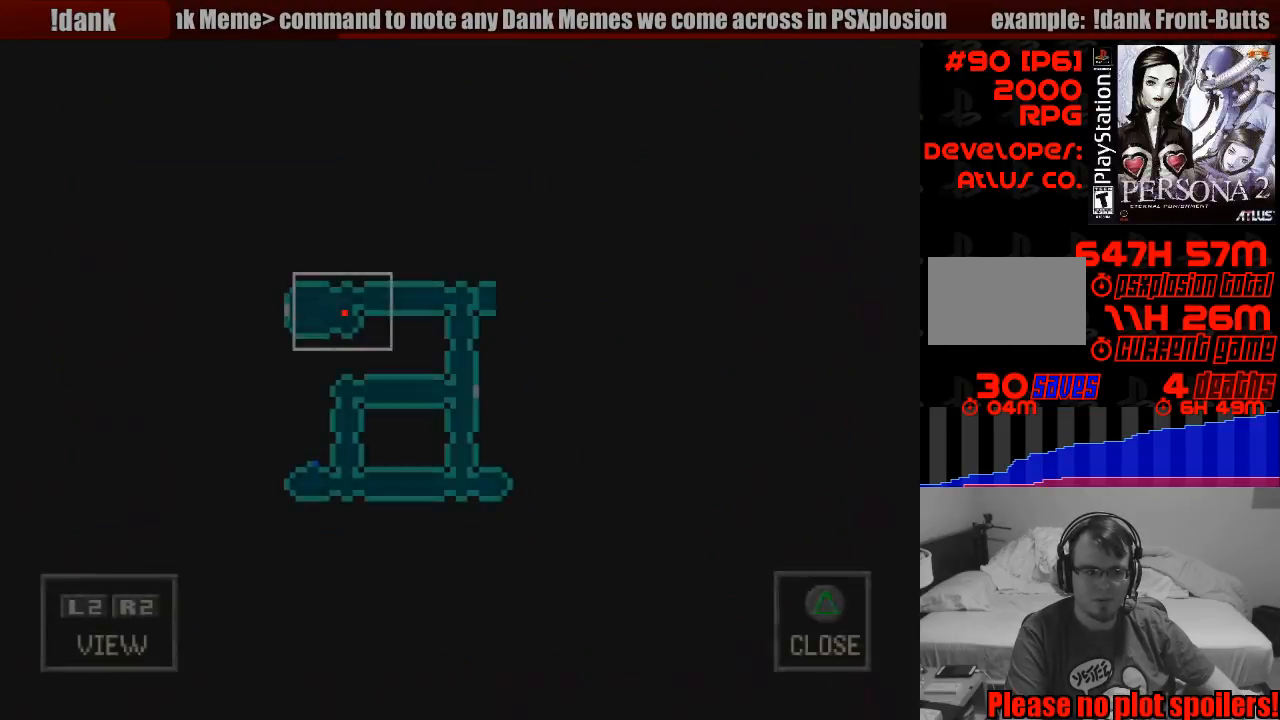
{"buttons": [], "events": []}
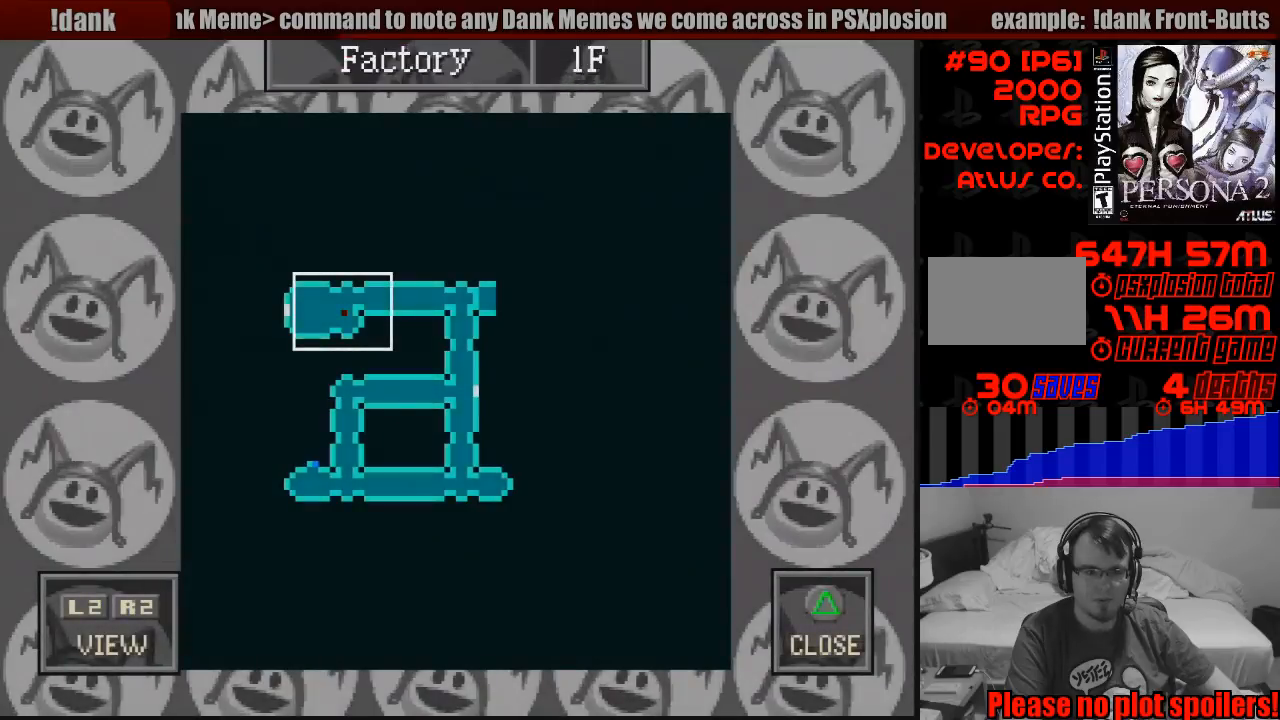
{"buttons": ["DPAD_RIGHT"], "events": [[83, "DPAD_DOWN", "down"], [150, "DPAD_LEFT", "down"], [233, "DPAD_DOWN", "up"], [233, "DPAD_LEFT", "up"], [467, "DPAD_RIGHT", "down"]]}
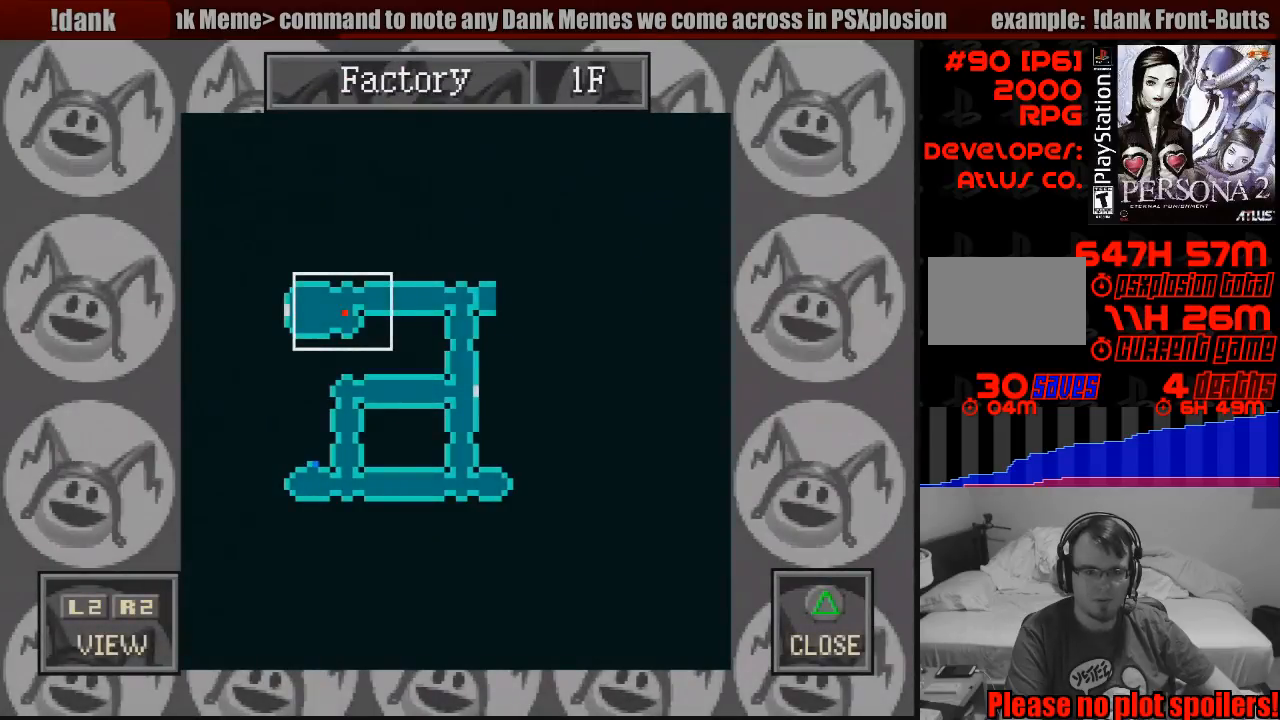
{"buttons": ["DPAD_DOWN", "DPAD_RIGHT"], "events": [[217, "DPAD_UP", "down"], [333, "DPAD_UP", "up"], [500, "DPAD_DOWN", "down"]]}
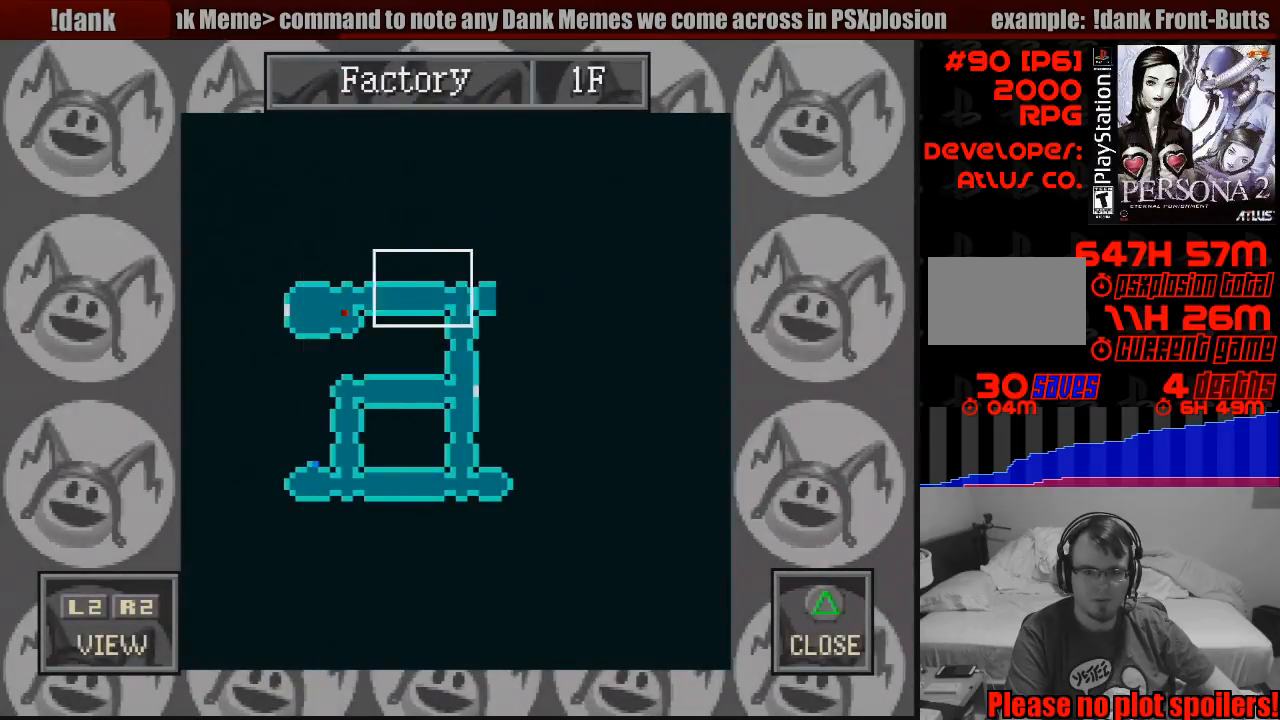
{"buttons": [], "events": [[67, "DPAD_RIGHT", "up"], [483, "DPAD_DOWN", "up"]]}
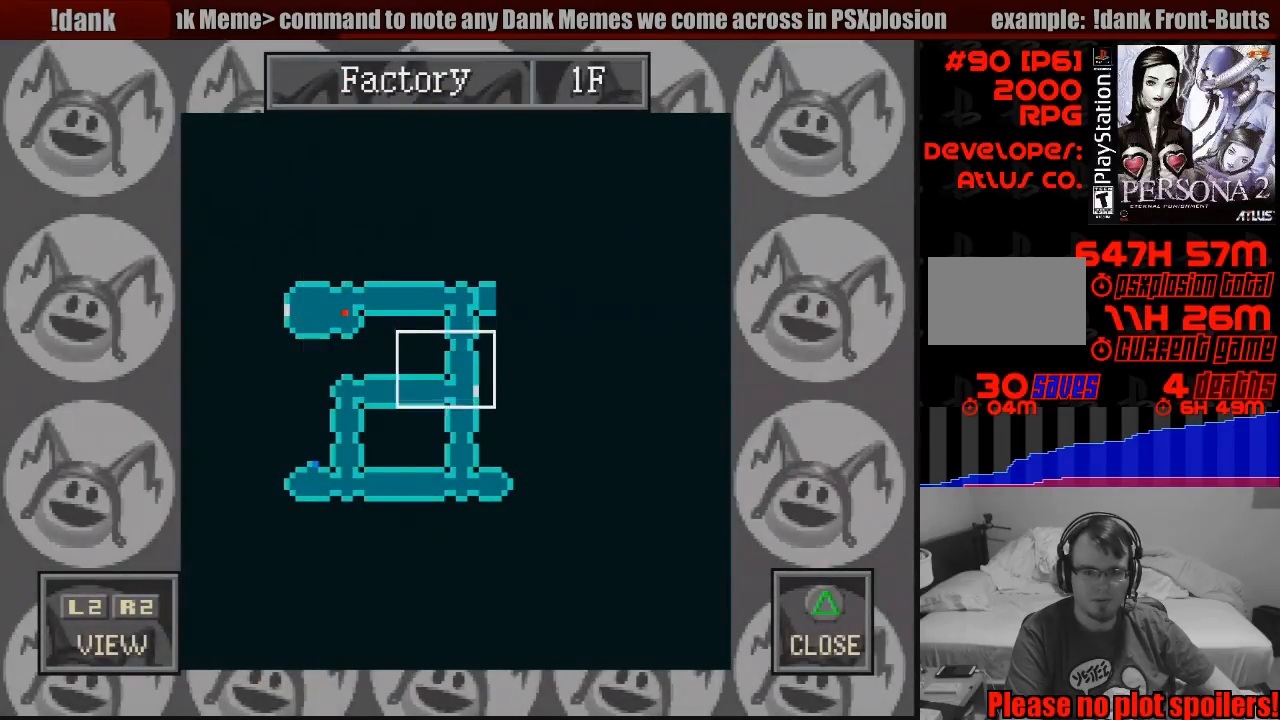
{"buttons": ["DPAD_UP"], "events": [[283, "DPAD_UP", "down"], [367, "DPAD_LEFT", "down"], [483, "DPAD_LEFT", "up"]]}
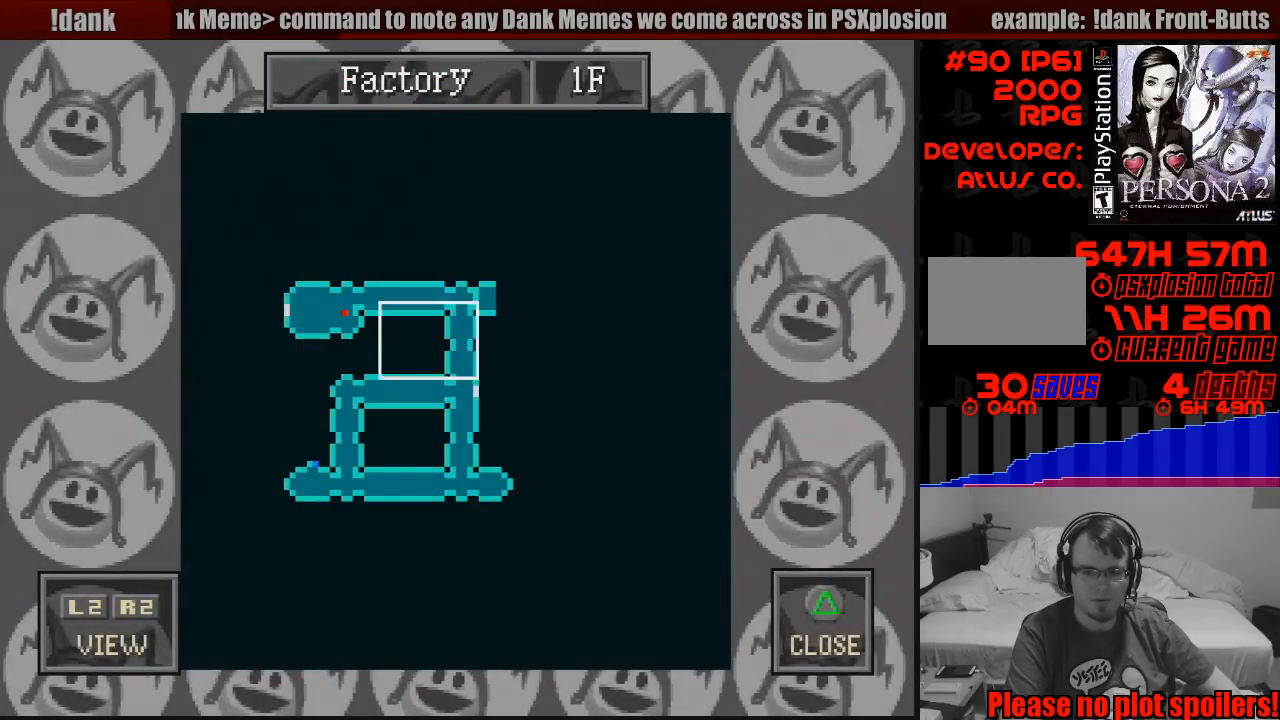
{"buttons": [], "events": [[167, "DPAD_RIGHT", "down"], [217, "DPAD_RIGHT", "up"], [233, "DPAD_UP", "up"]]}
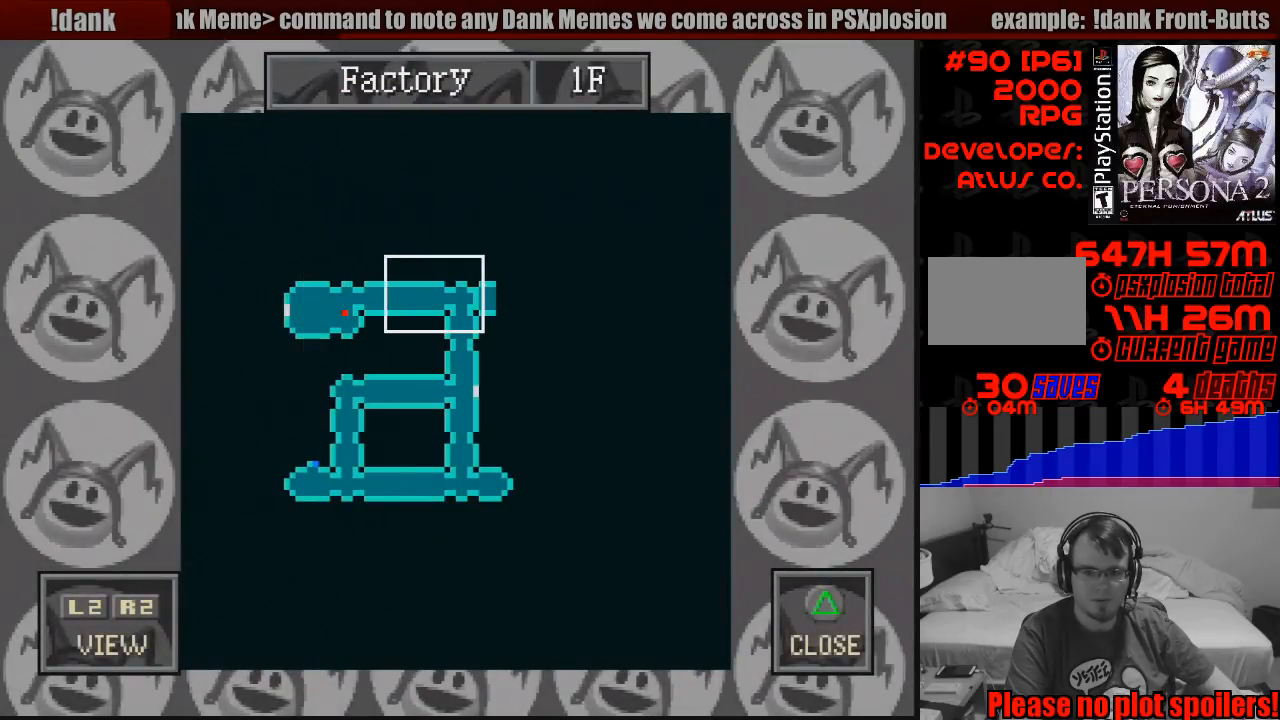
{"buttons": [], "events": [[167, "TRIANGLE", "down"], [333, "TRIANGLE", "up"]]}
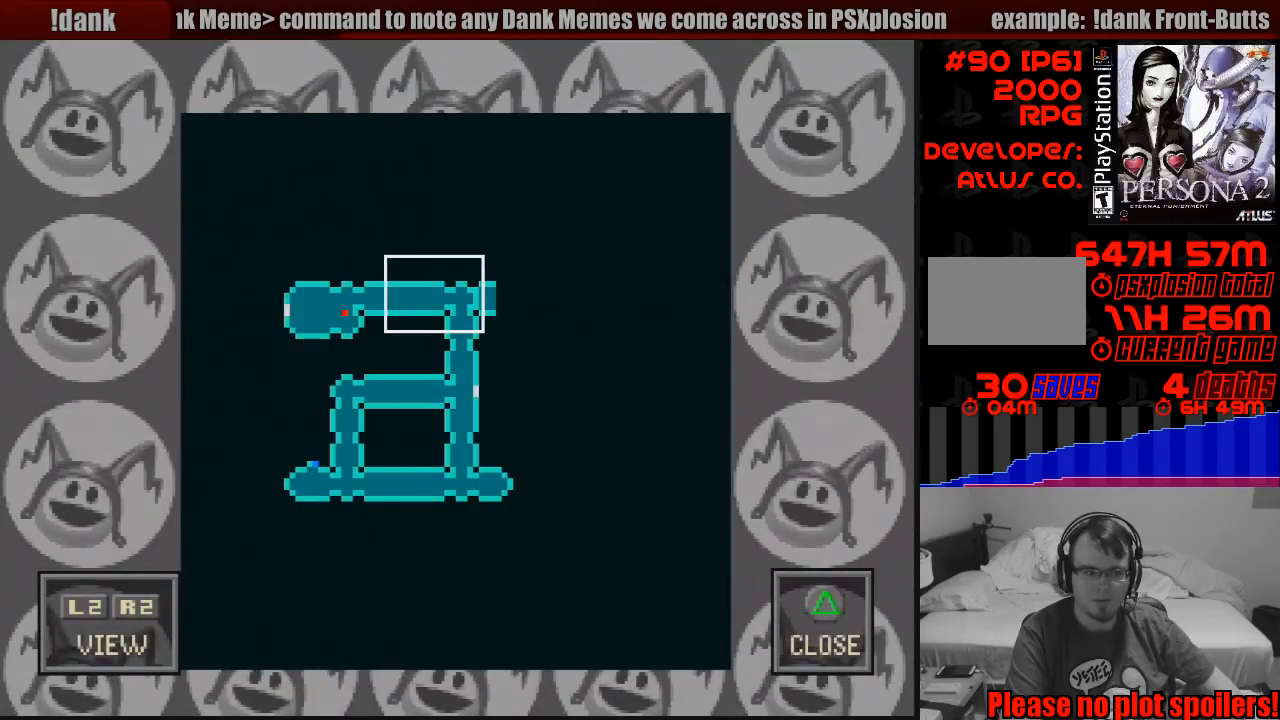
{"buttons": [], "events": []}
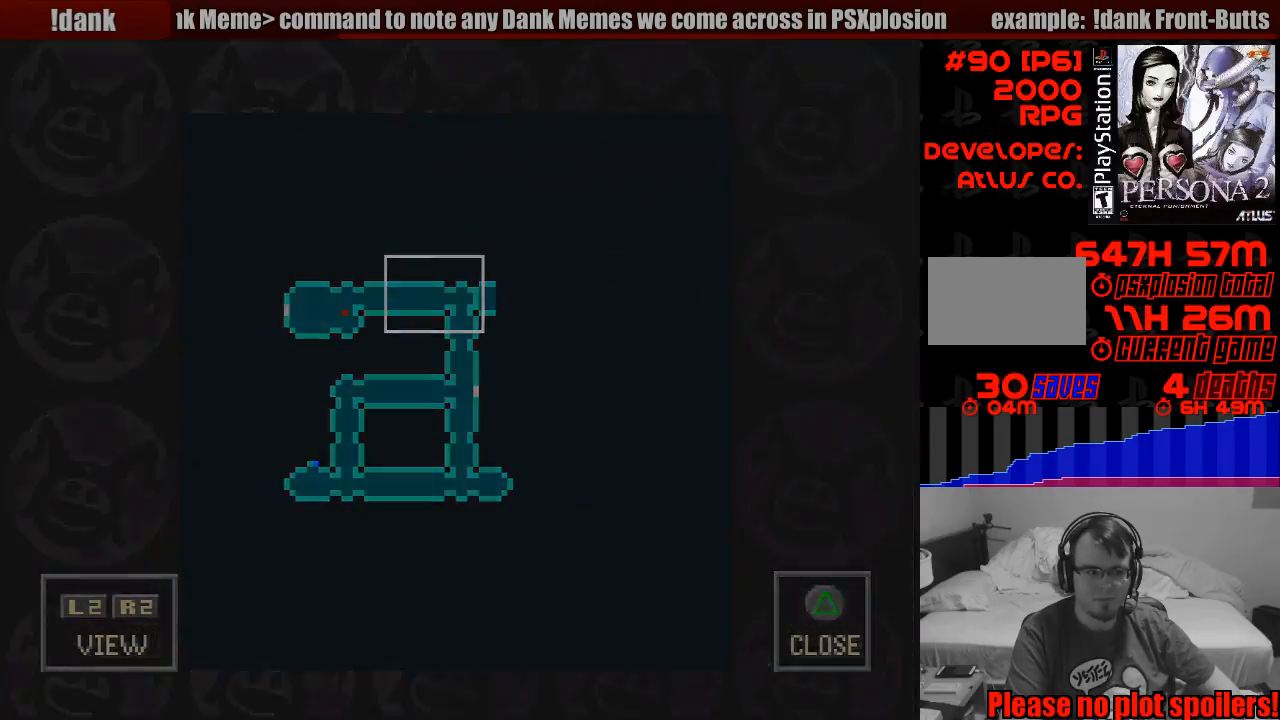
{"buttons": [], "events": []}
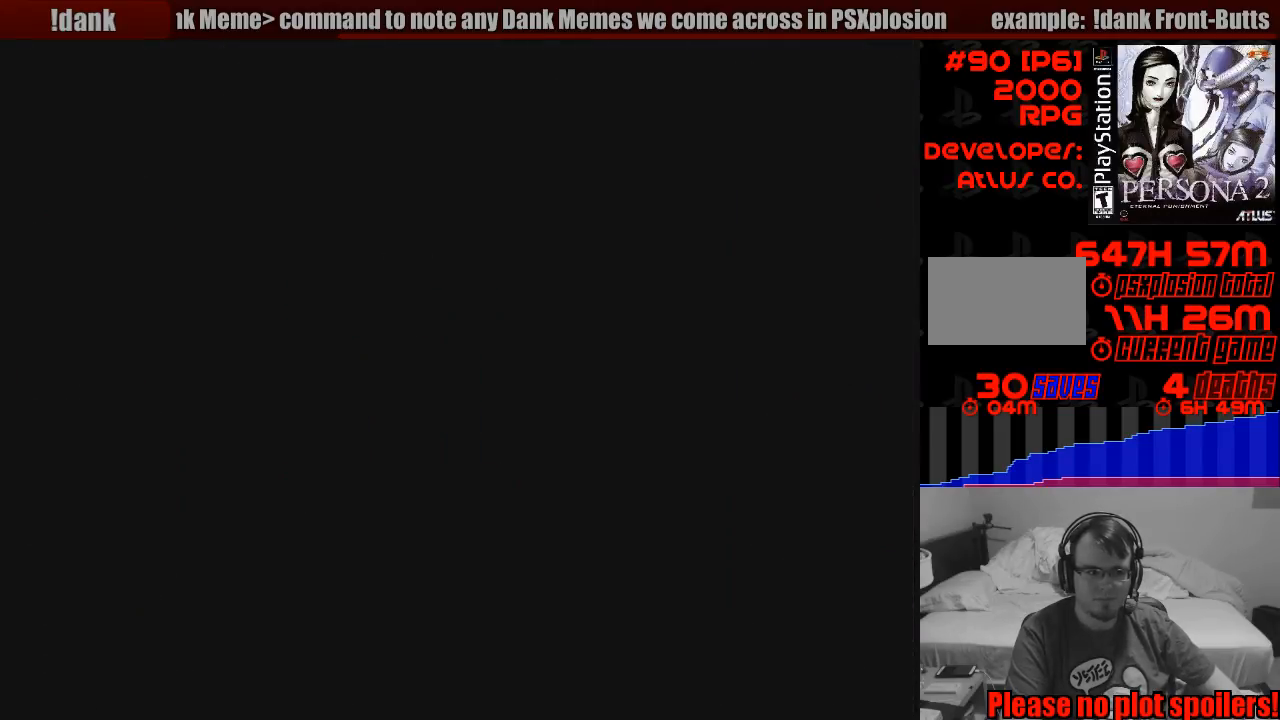
{"buttons": [], "events": []}
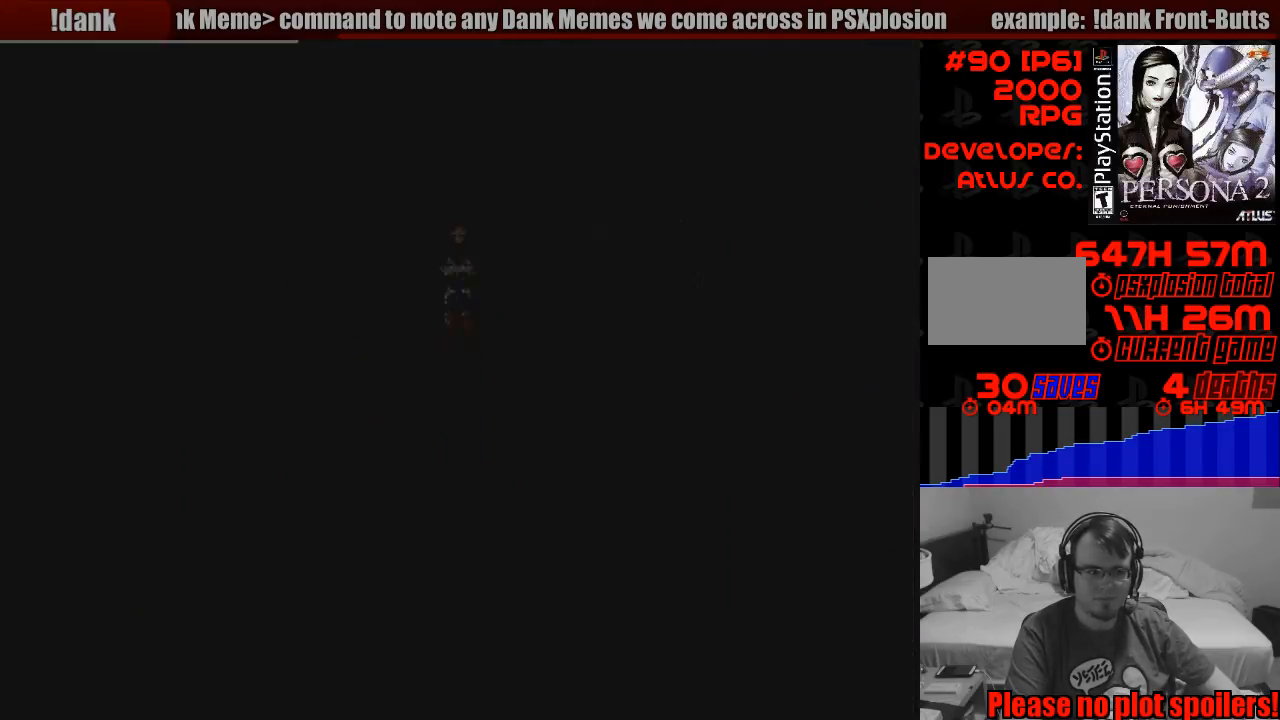
{"buttons": [], "events": []}
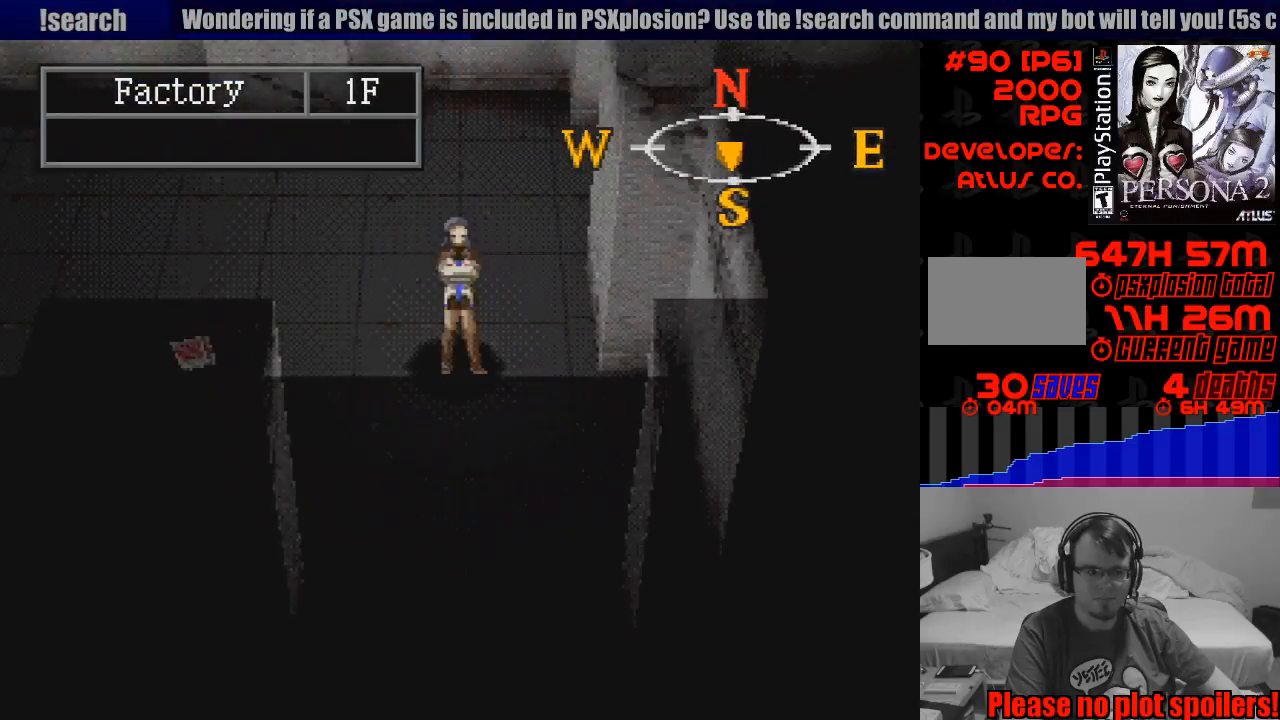
{"buttons": ["CIRCLE", "DPAD_RIGHT"], "events": [[33, "CIRCLE", "down"], [33, "DPAD_UP", "down"], [50, "DPAD_RIGHT", "down"], [400, "DPAD_UP", "up"]]}
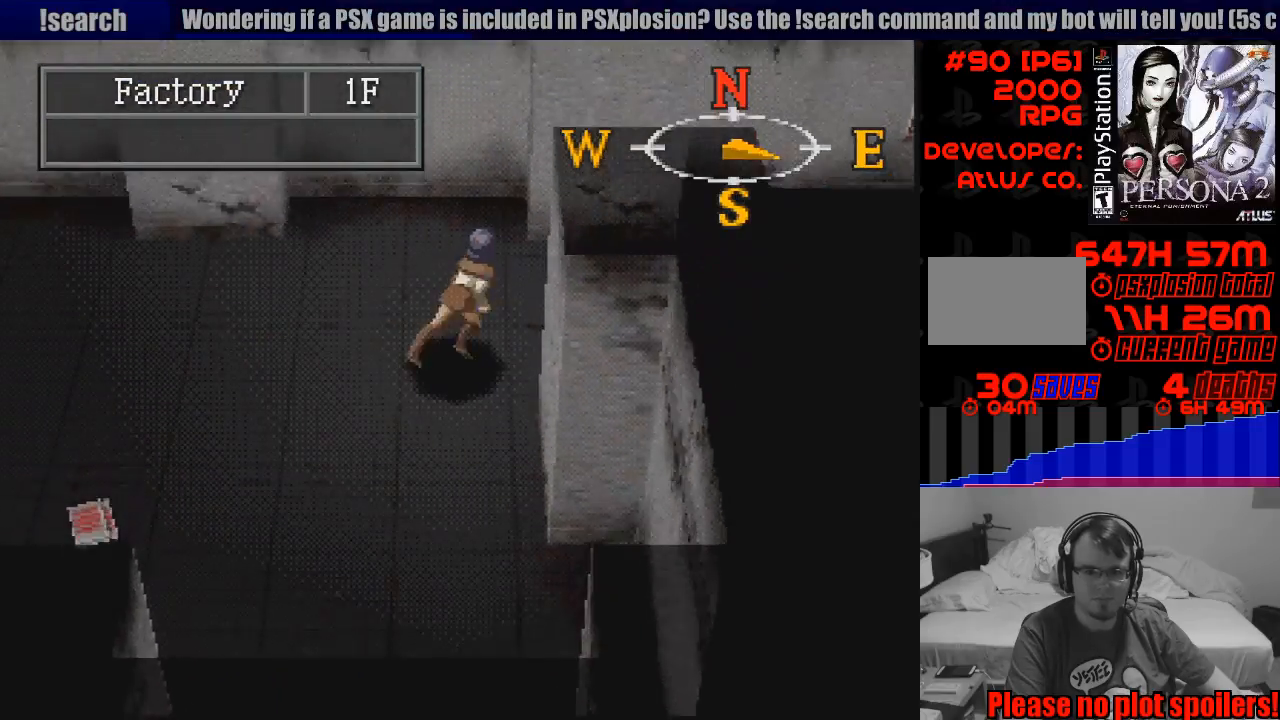
{"buttons": ["CIRCLE", "DPAD_RIGHT"], "events": [[217, "TRIANGLE", "down"], [233, "TRIANGLE", "up"]]}
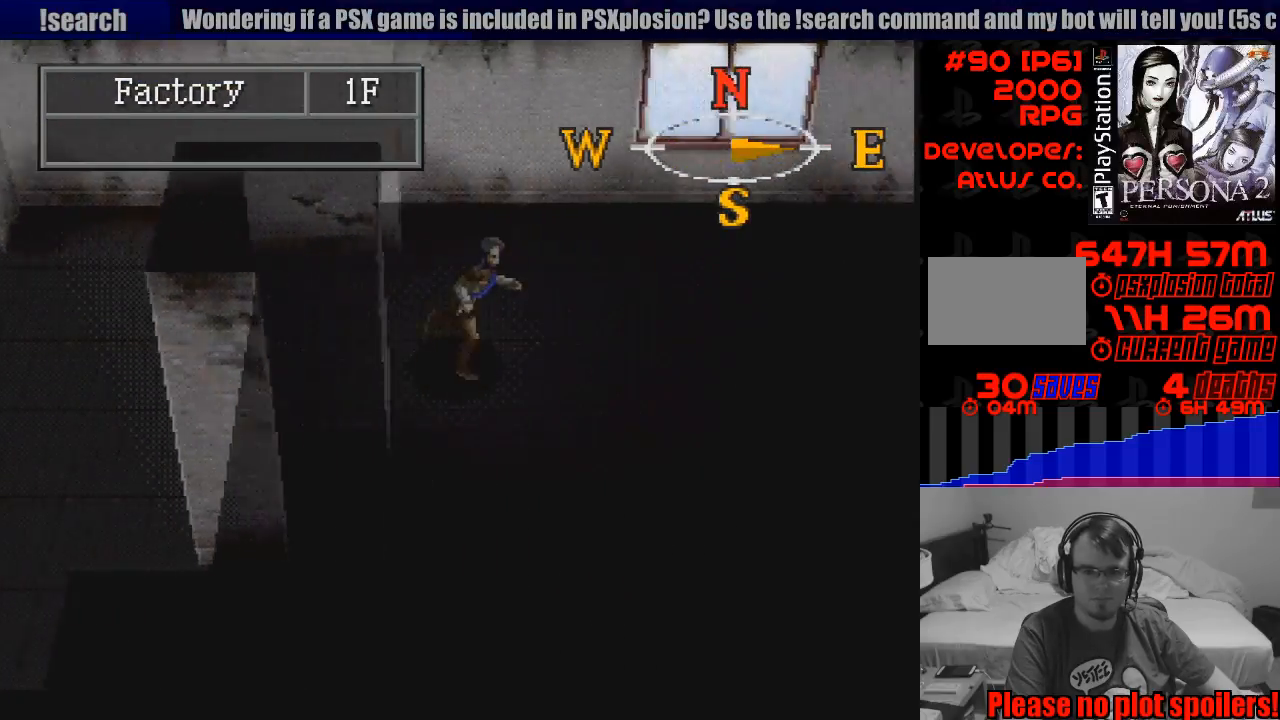
{"buttons": ["CIRCLE", "DPAD_RIGHT"], "events": []}
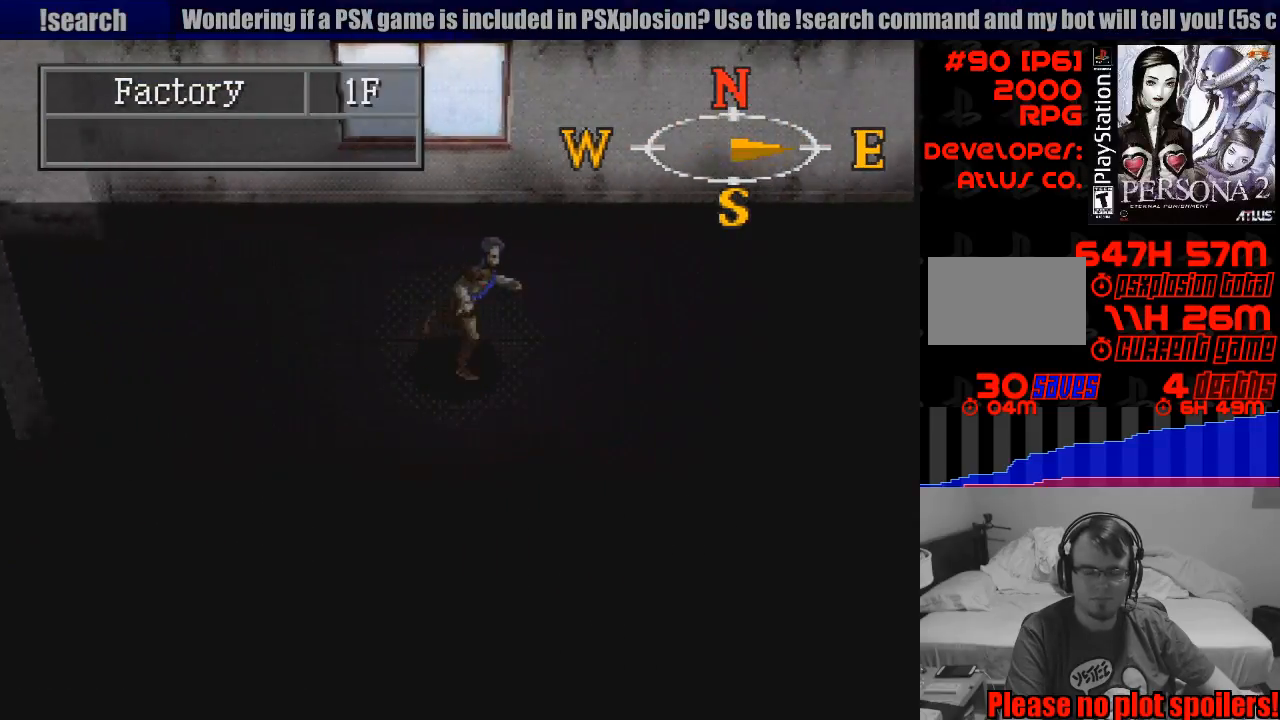
{"buttons": ["CIRCLE", "DPAD_RIGHT"], "events": []}
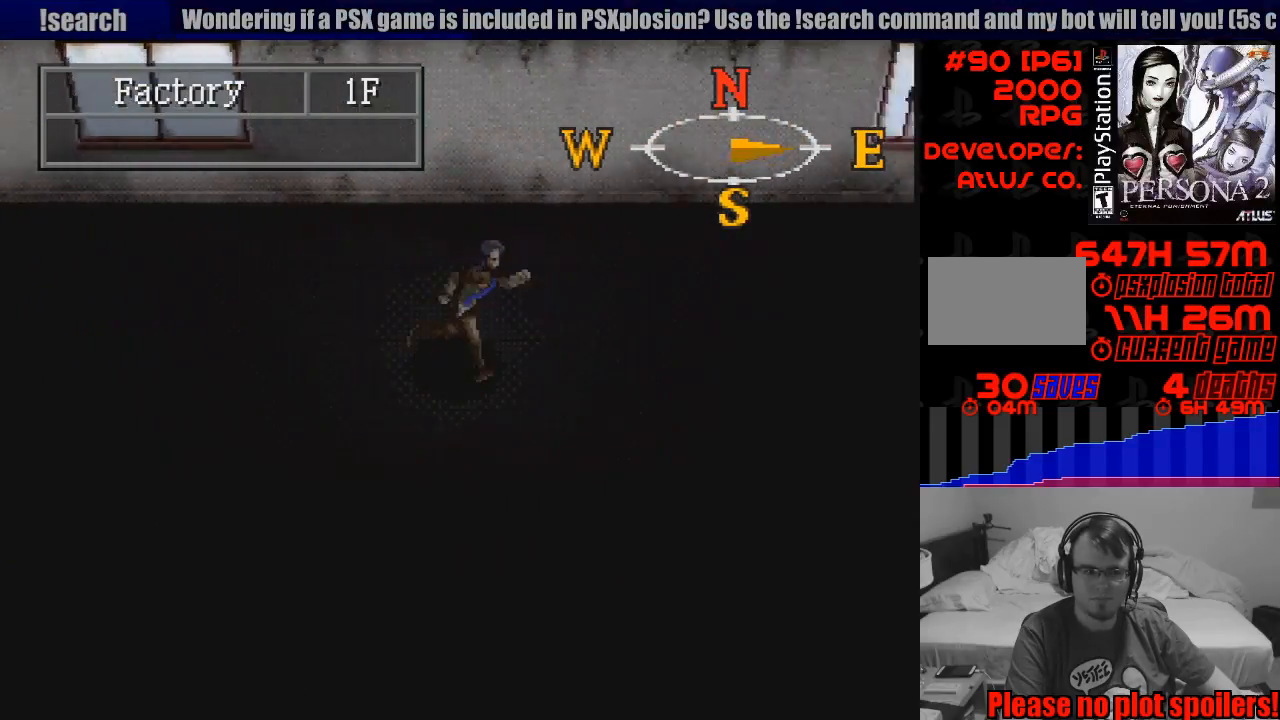
{"buttons": ["CIRCLE", "DPAD_RIGHT"], "events": []}
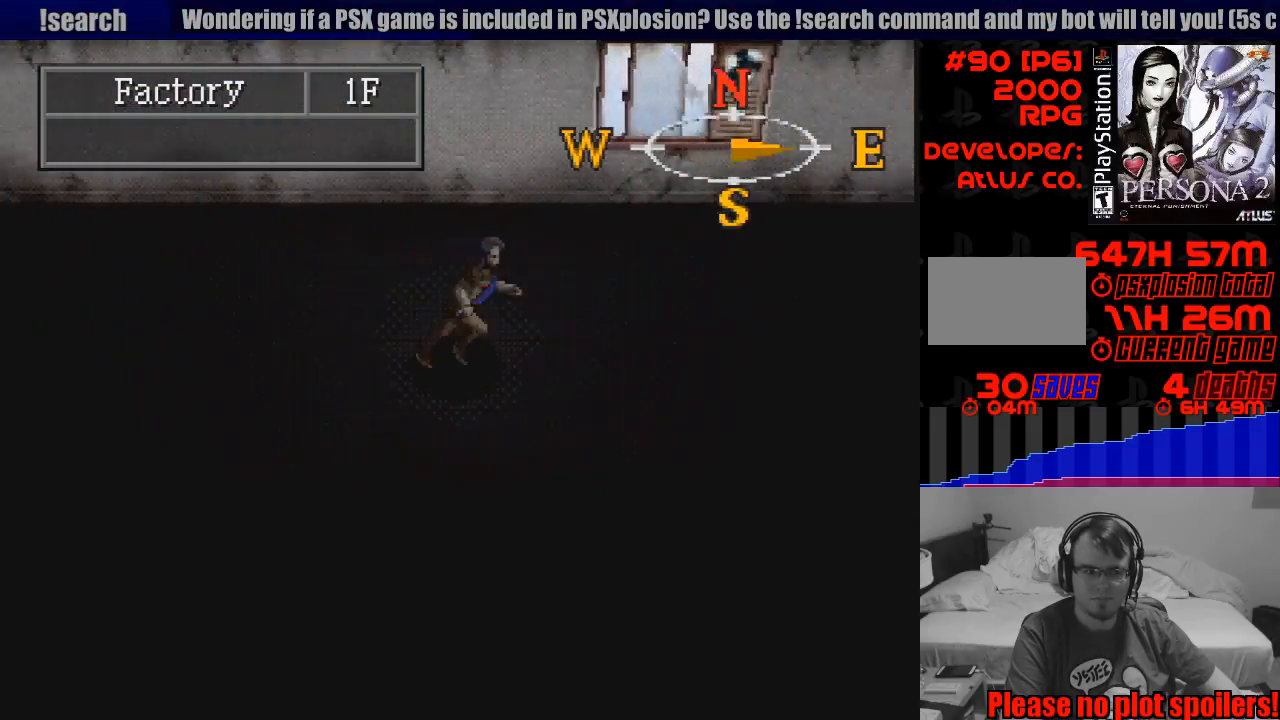
{"buttons": ["CIRCLE", "DPAD_RIGHT"], "events": []}
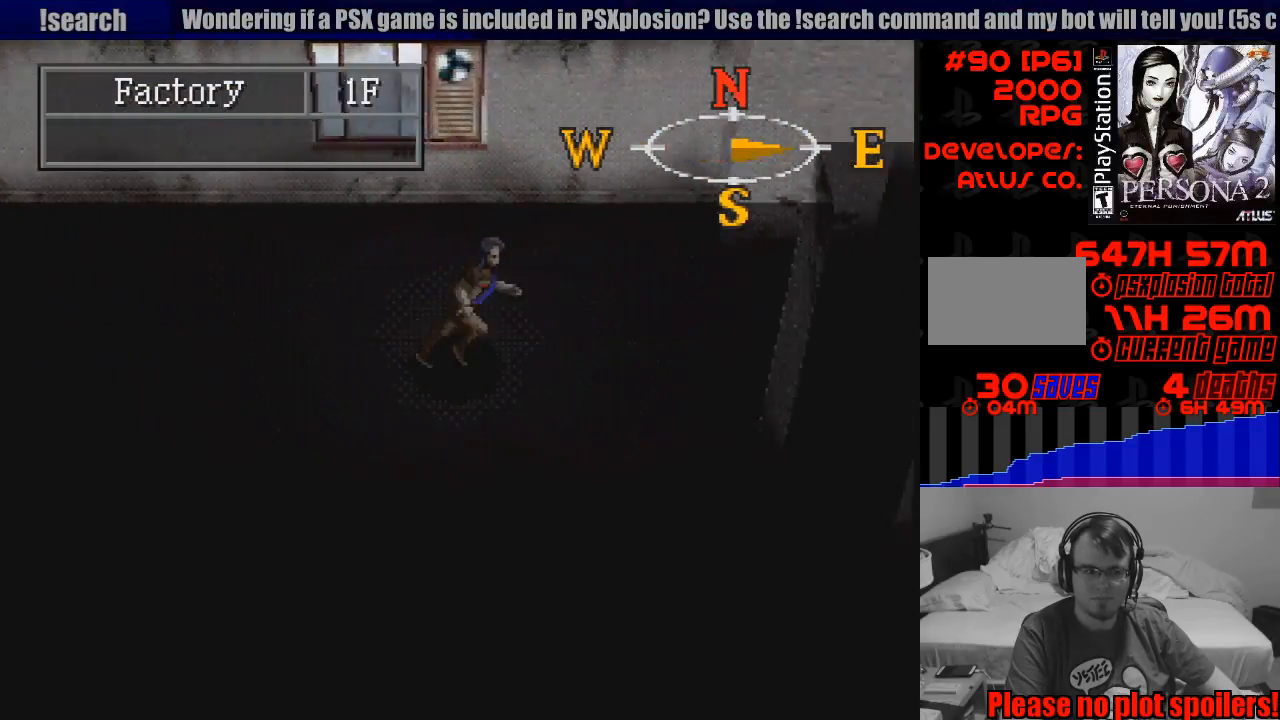
{"buttons": ["CIRCLE", "DPAD_RIGHT"], "events": []}
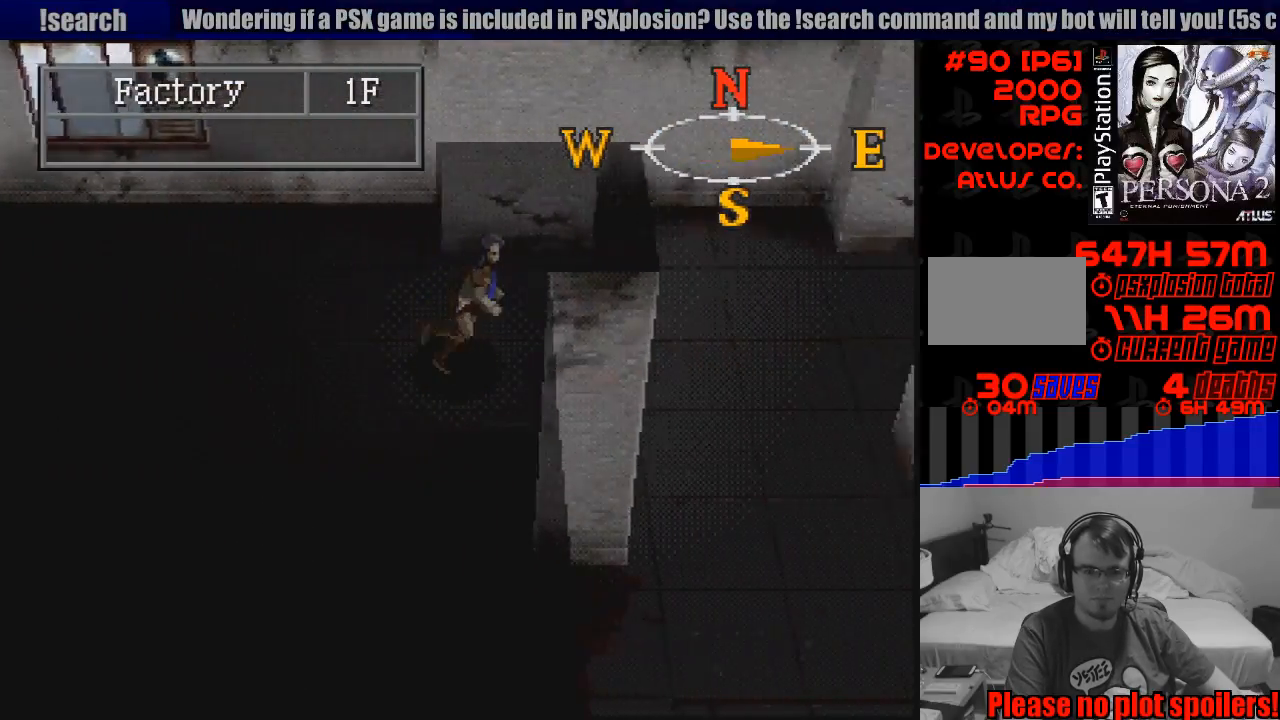
{"buttons": ["CIRCLE", "DPAD_DOWN"], "events": [[117, "DPAD_DOWN", "down"], [217, "DPAD_RIGHT", "up"]]}
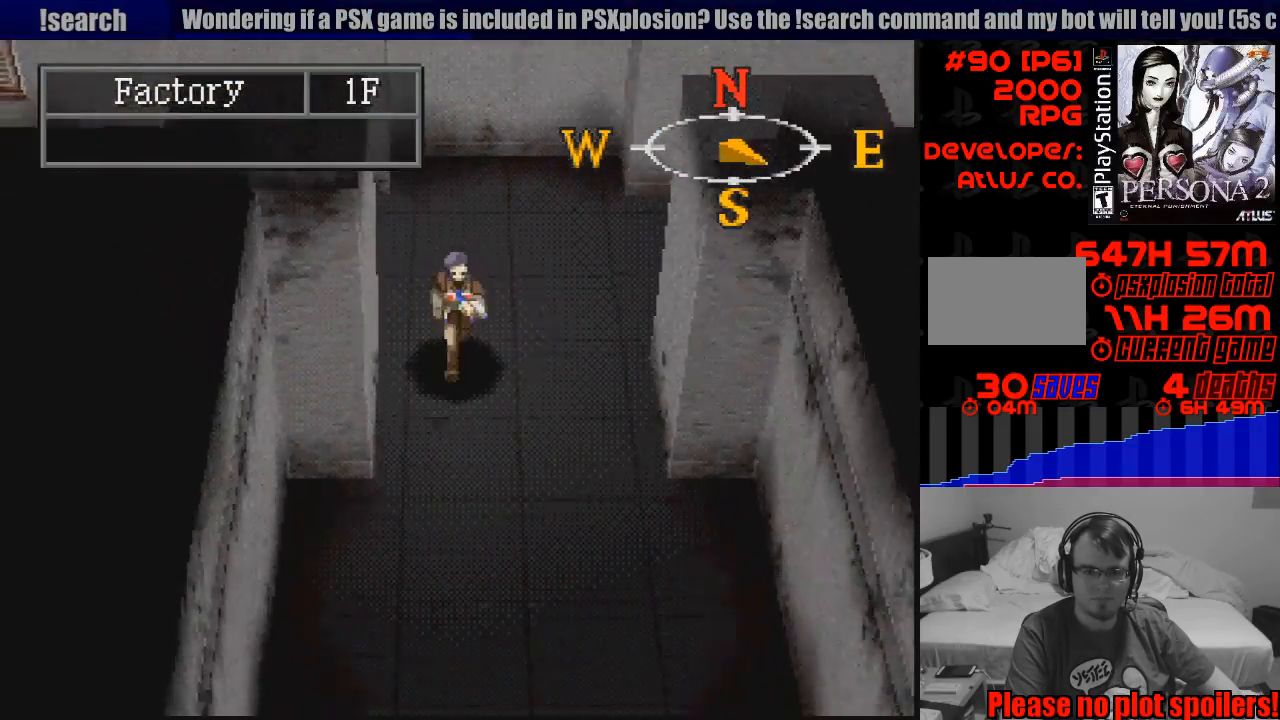
{"buttons": ["CIRCLE", "DPAD_DOWN"], "events": []}